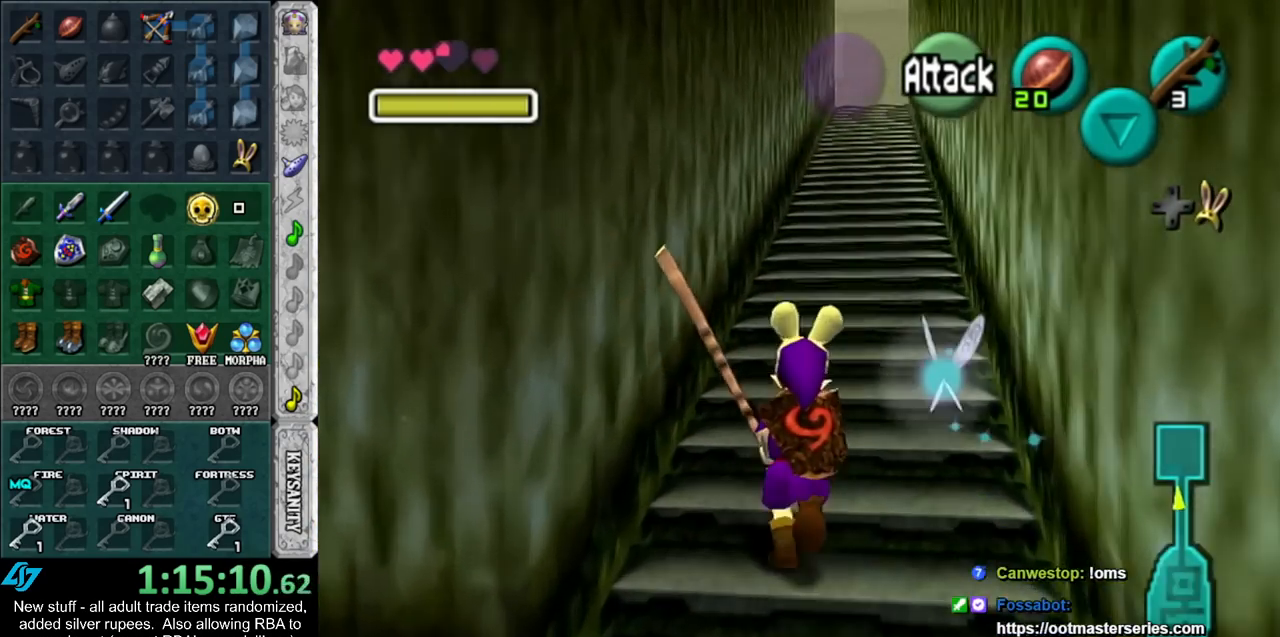
Gameplay with a controller (Nintendo layout); each line is a JSON object with the inputs held at the frame after it. "events" lists button and stick changes between this image and that frame as [ms after this image, input, new state], when the widget could be followed in between. Not read: L3 R3.
{"buttons": [], "left_stick": "up", "right_stick": "center", "events": []}
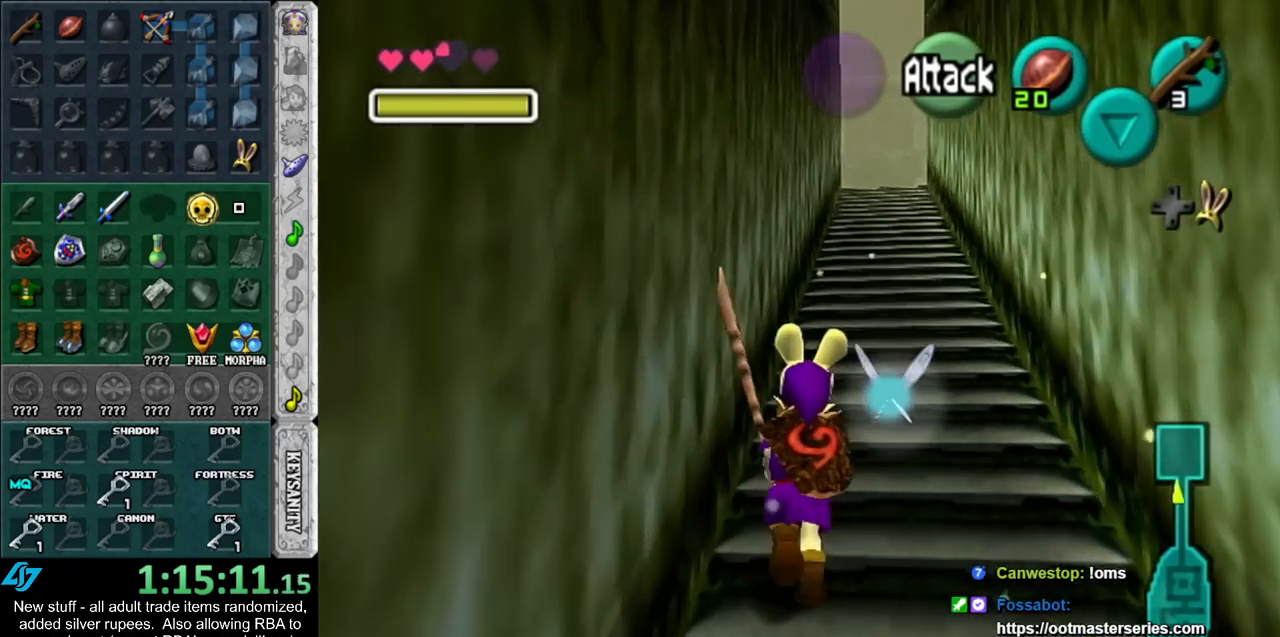
{"buttons": [], "left_stick": "up", "right_stick": "center", "events": []}
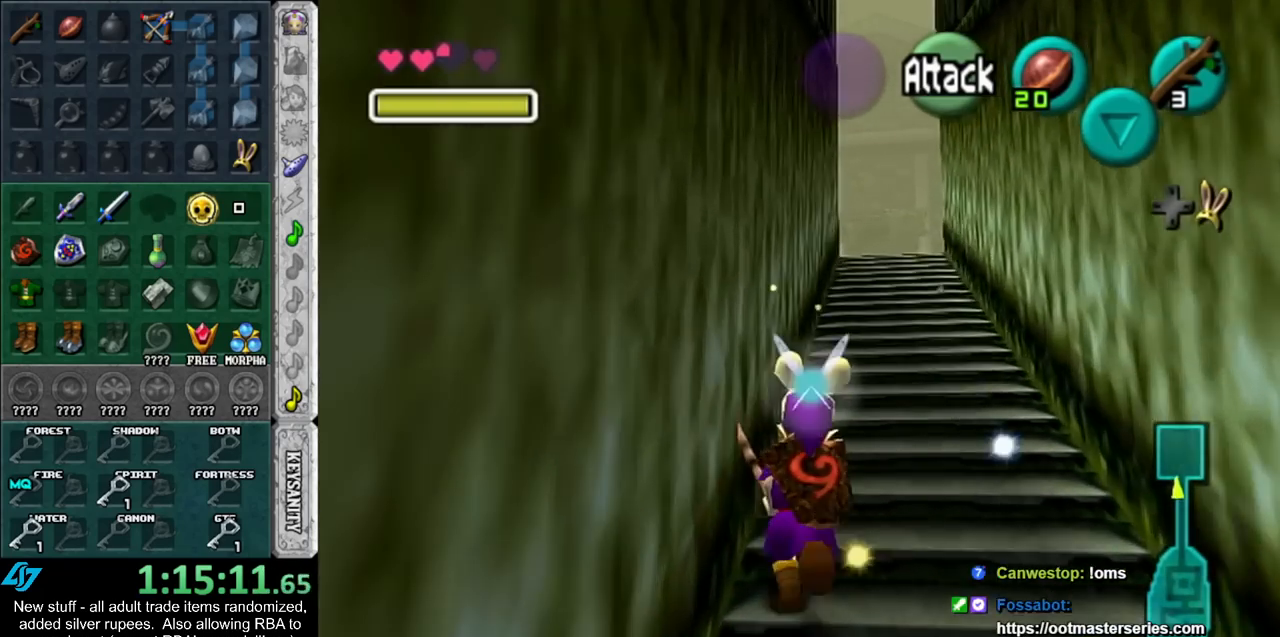
{"buttons": [], "left_stick": "up", "right_stick": "center", "events": []}
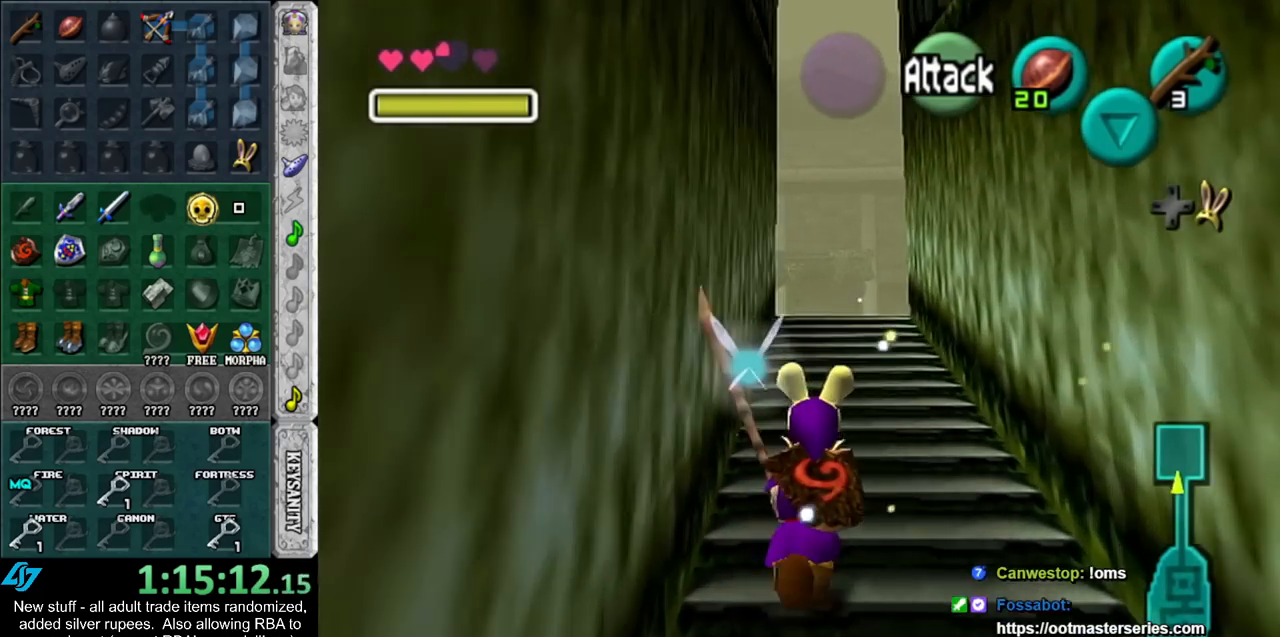
{"buttons": [], "left_stick": "up", "right_stick": "center", "events": []}
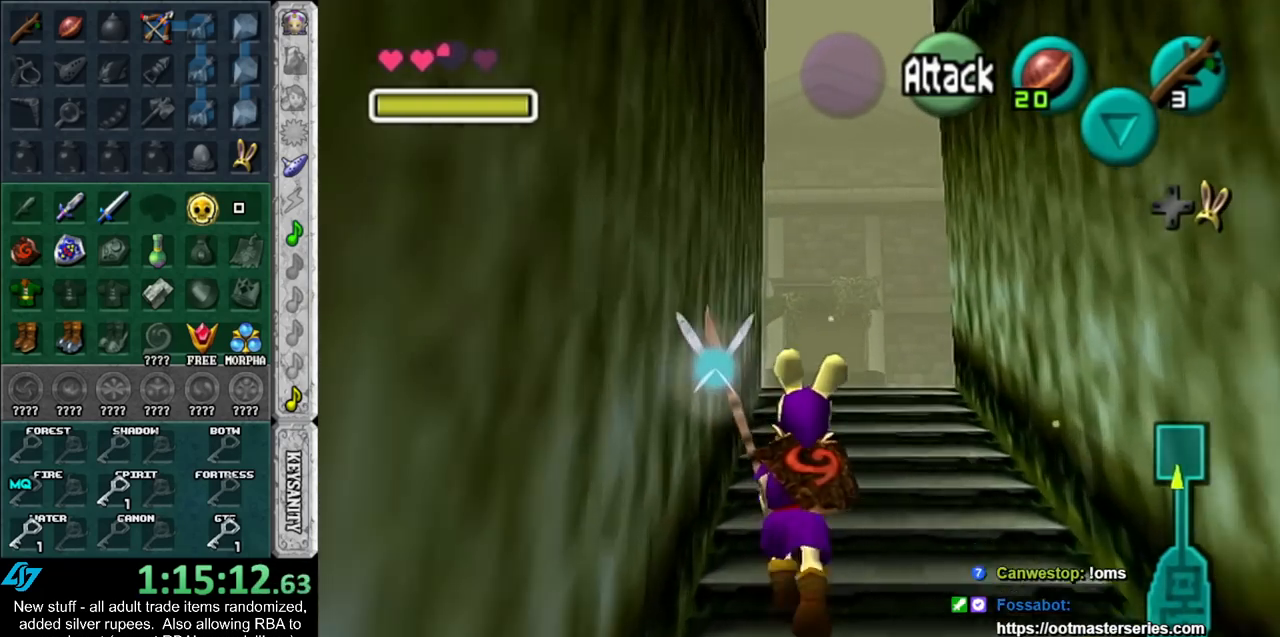
{"buttons": ["L1"], "left_stick": "center", "right_stick": "center", "events": [[417, "L1", "down"], [483, "left_stick", "center"]]}
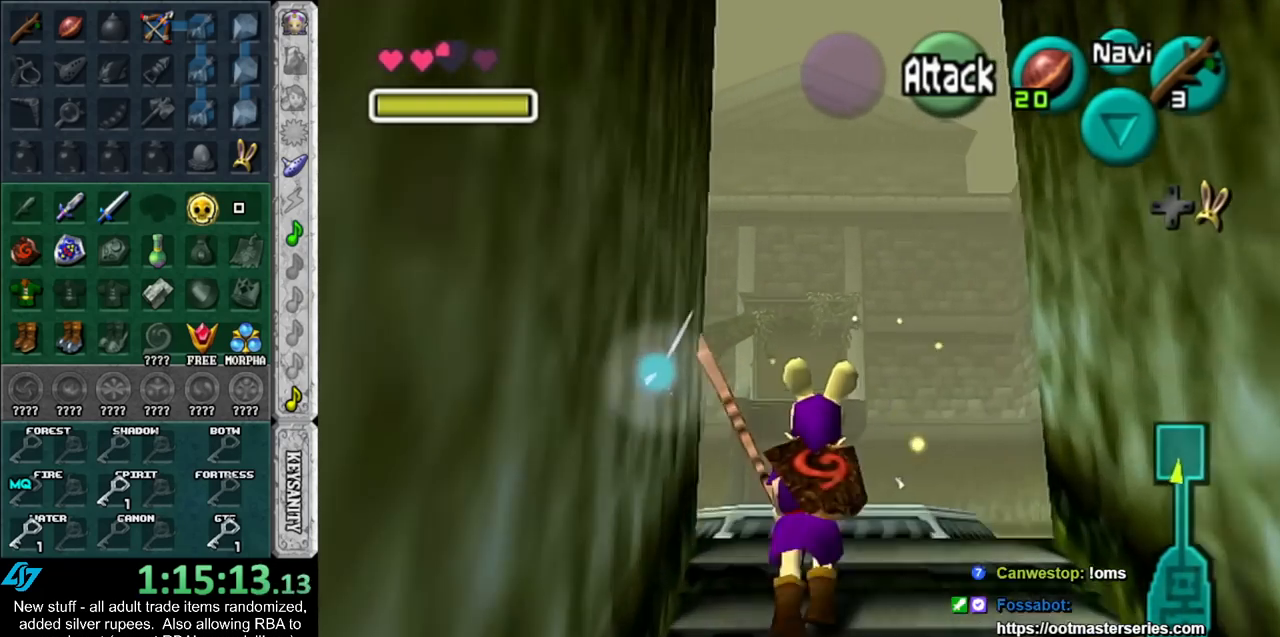
{"buttons": [], "left_stick": "down", "right_stick": "center", "events": [[17, "left_stick", "down"], [117, "A", "down"], [233, "A", "up"], [233, "L1", "up"]]}
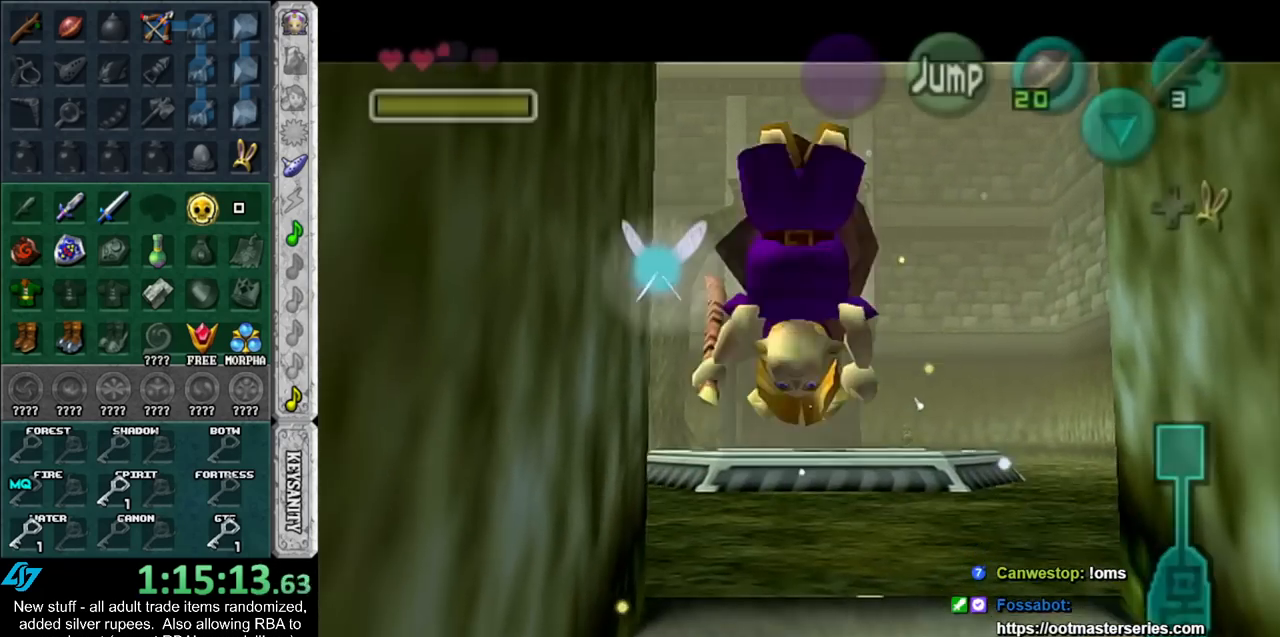
{"buttons": [], "left_stick": "down", "right_stick": "center", "events": []}
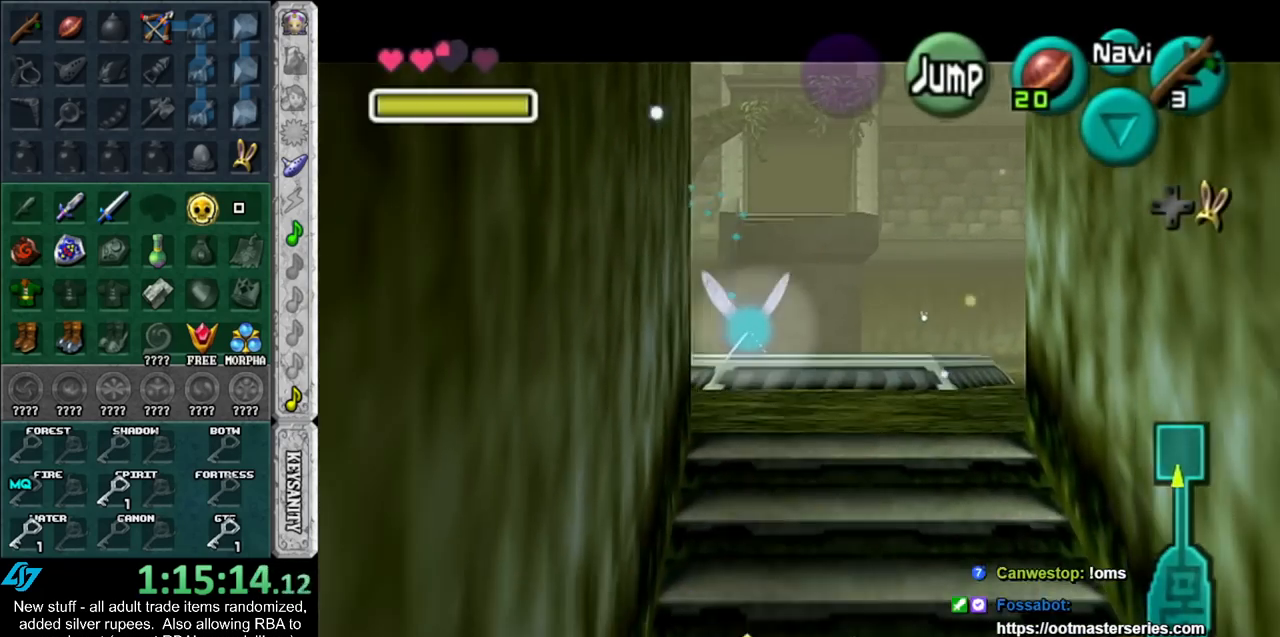
{"buttons": [], "left_stick": "down", "right_stick": "center", "events": []}
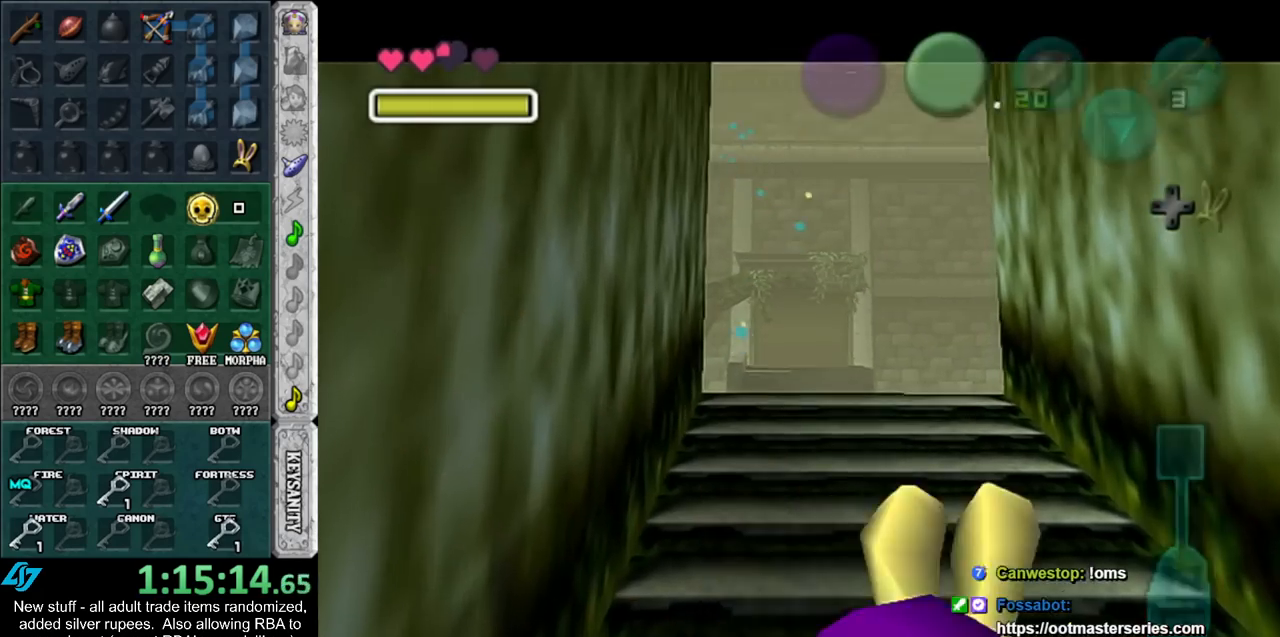
{"buttons": ["A", "B"], "left_stick": "down", "right_stick": "center", "events": [[117, "left_stick", "center"], [267, "A", "down"], [267, "B", "down"], [300, "left_stick", "down"], [367, "A", "up"], [367, "B", "up"], [450, "A", "down"], [450, "B", "down"]]}
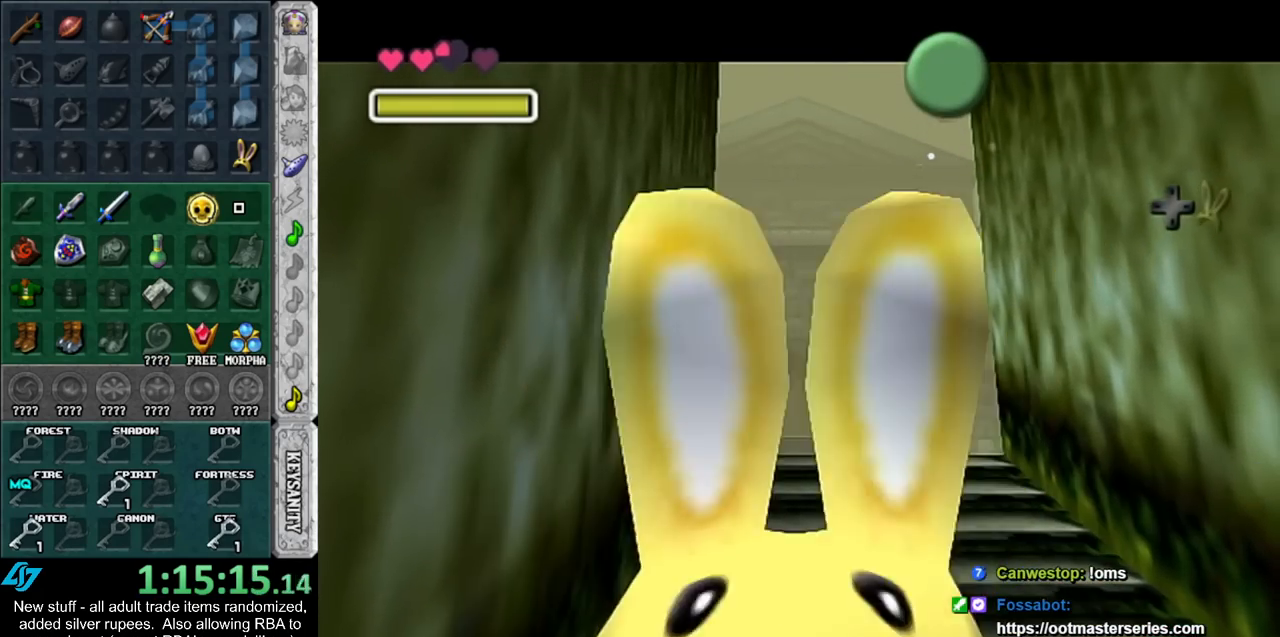
{"buttons": ["B"], "left_stick": "down", "right_stick": "center", "events": [[50, "A", "up"], [50, "B", "up"], [150, "A", "down"], [150, "B", "down"], [233, "A", "up"], [233, "B", "up"], [333, "A", "down"], [333, "B", "down"], [400, "A", "up"], [400, "B", "up"], [483, "B", "down"]]}
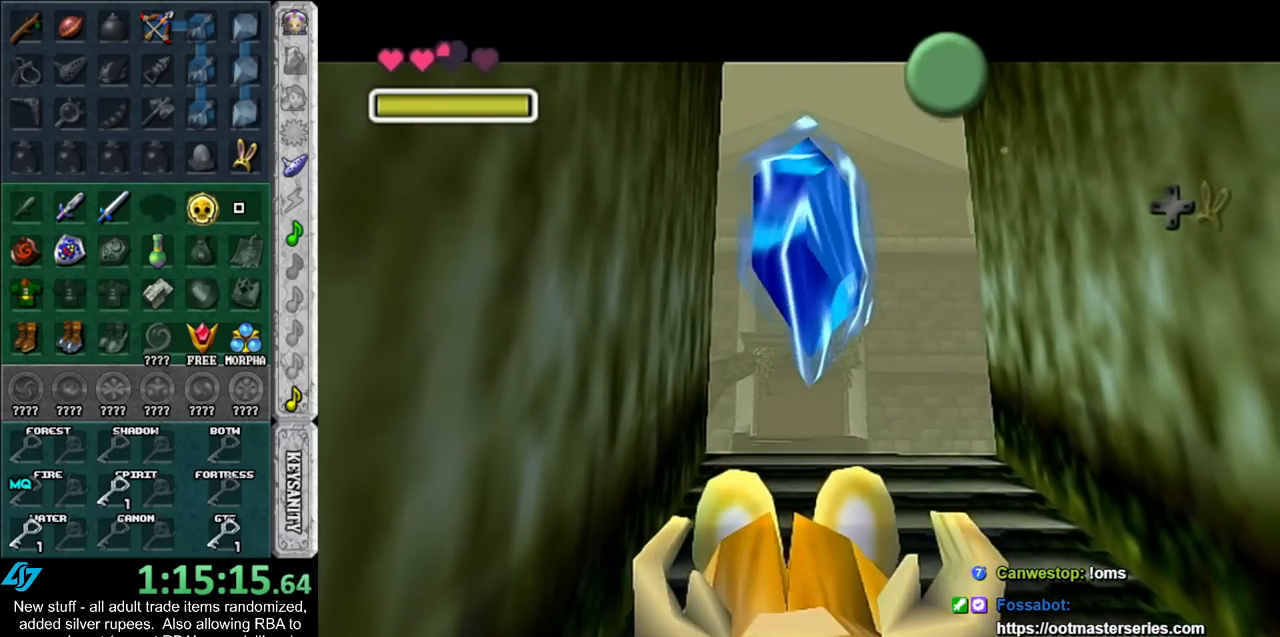
{"buttons": ["A"], "left_stick": "down", "right_stick": "center", "events": [[17, "A", "down"], [83, "A", "up"], [83, "B", "up"], [150, "A", "down"], [150, "B", "down"], [233, "A", "up"], [233, "B", "up"], [450, "A", "down"]]}
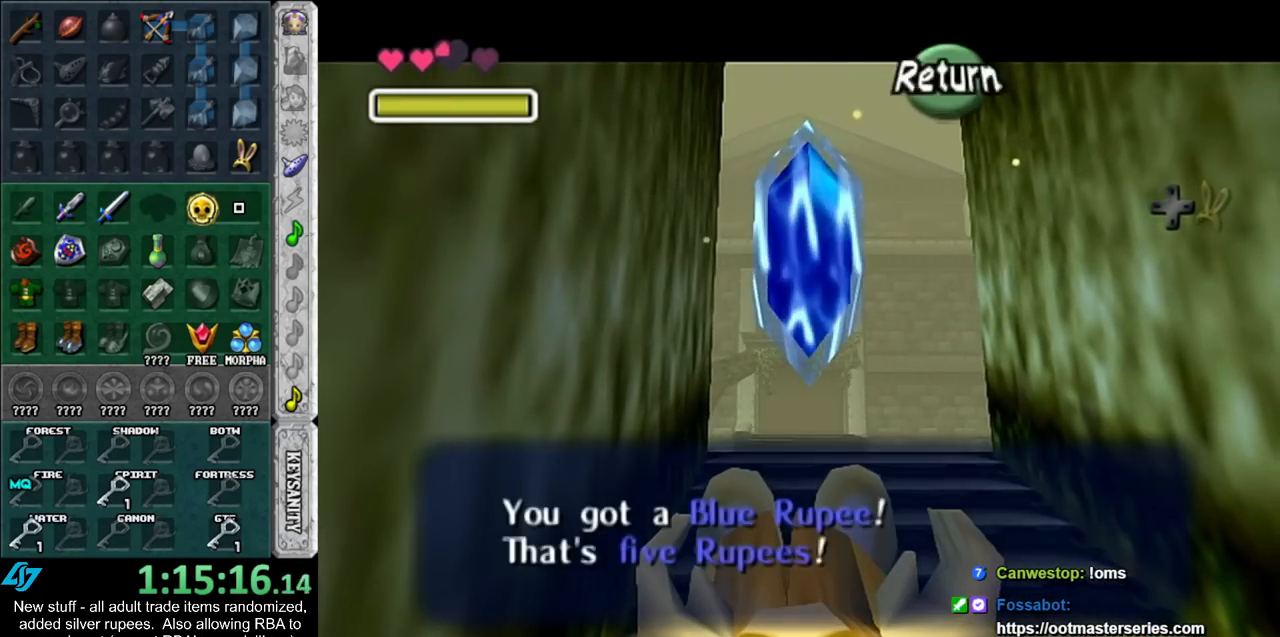
{"buttons": ["L1"], "left_stick": "up", "right_stick": "center", "events": [[117, "A", "up"], [417, "L1", "down"], [483, "left_stick", "up"]]}
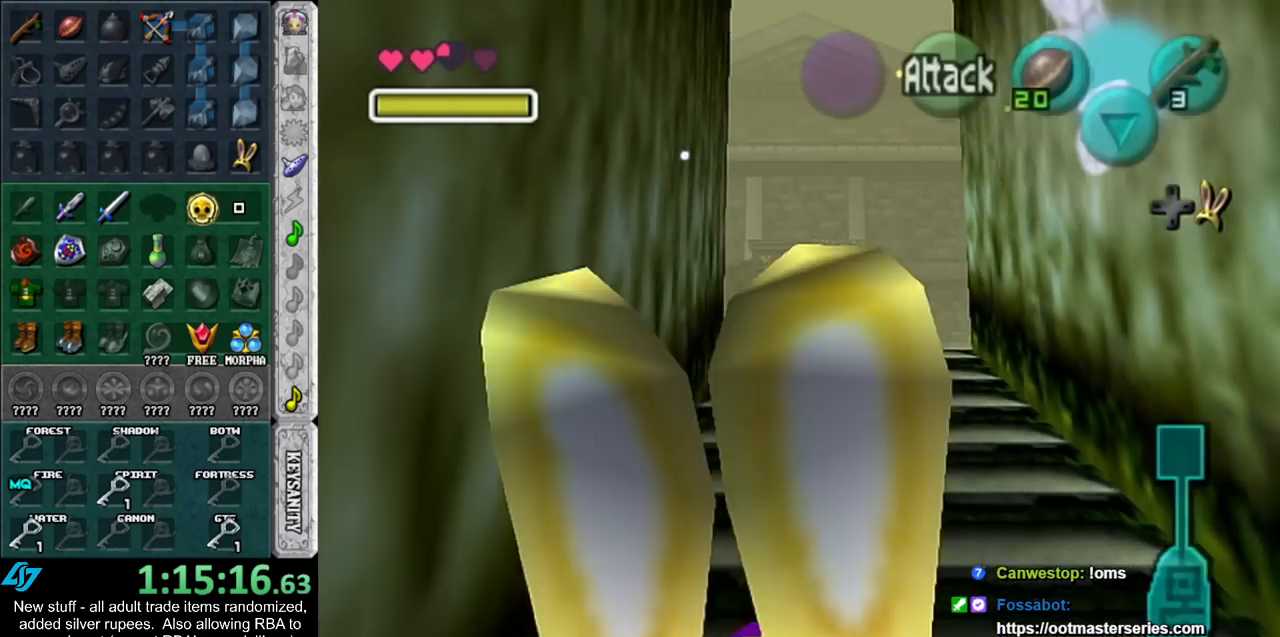
{"buttons": [], "left_stick": "up", "right_stick": "center", "events": [[117, "L1", "up"]]}
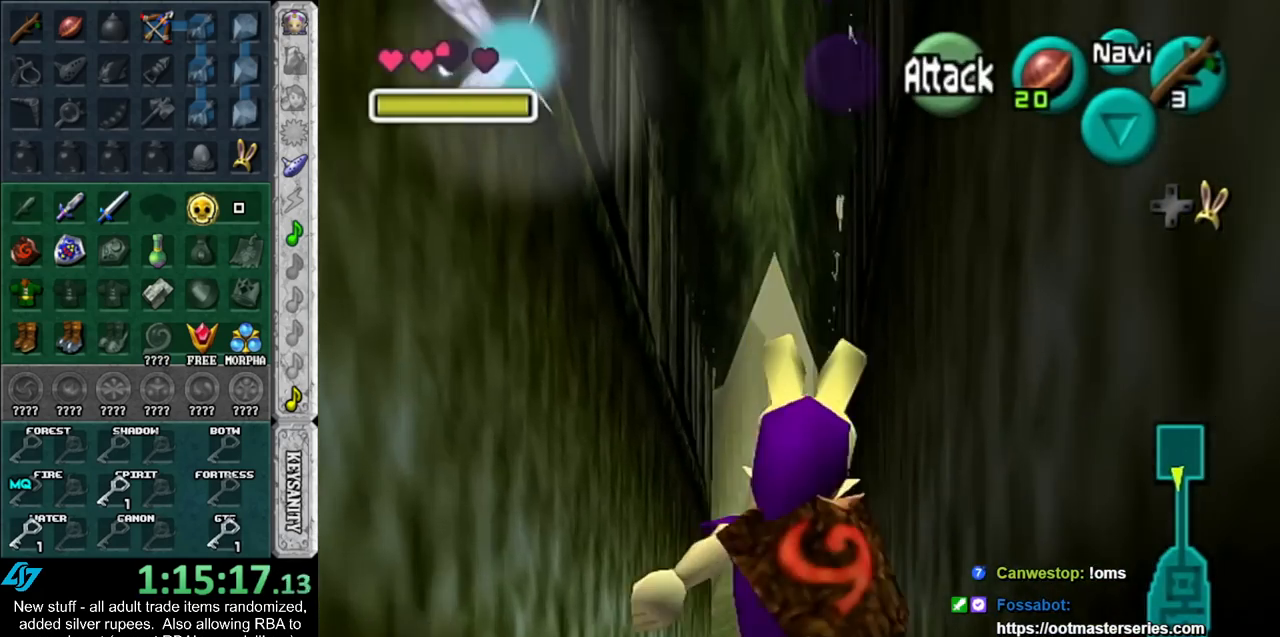
{"buttons": [], "left_stick": "up", "right_stick": "center", "events": []}
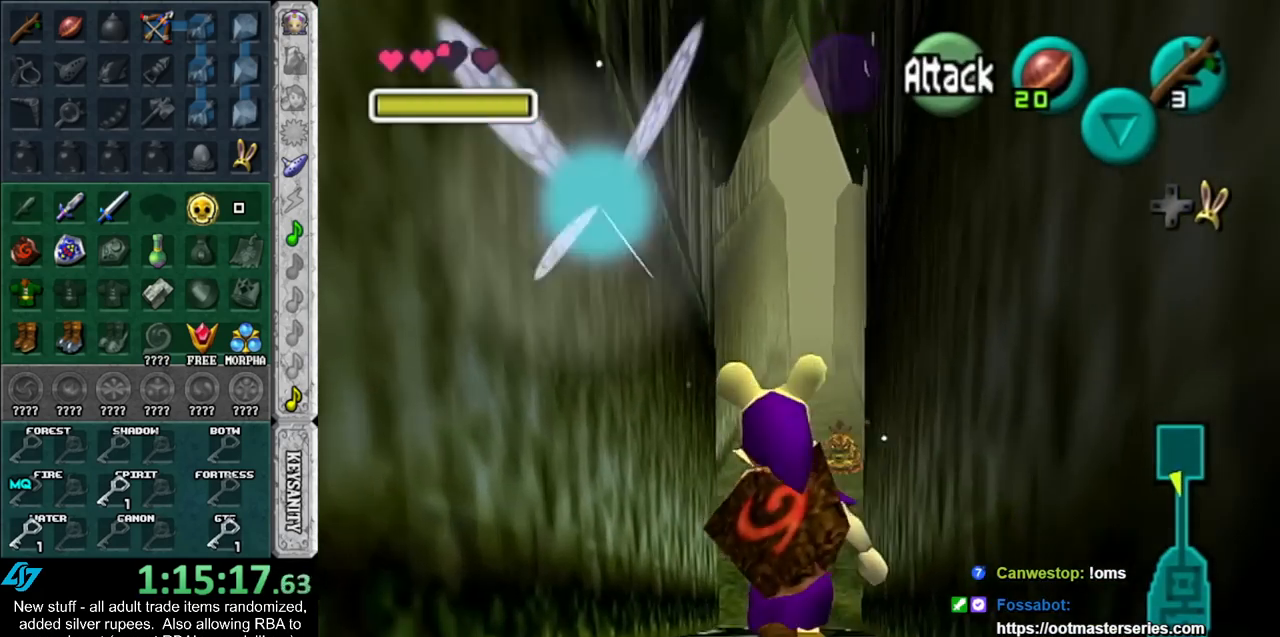
{"buttons": [], "left_stick": "up", "right_stick": "center", "events": []}
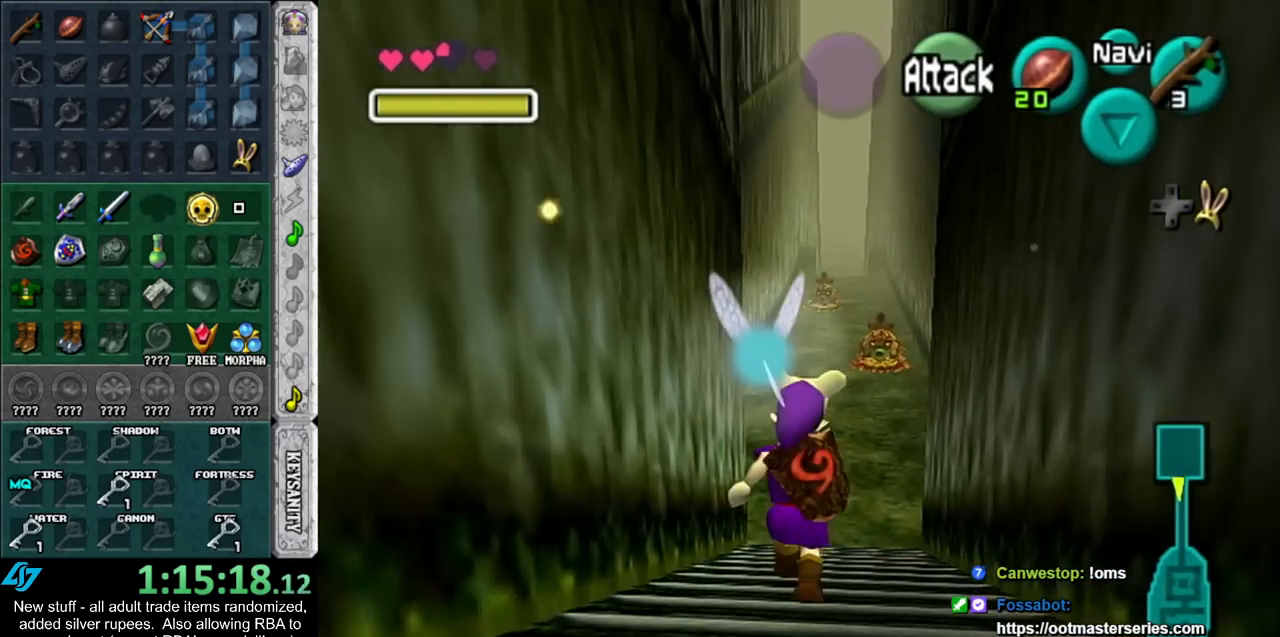
{"buttons": [], "left_stick": "up", "right_stick": "center", "events": []}
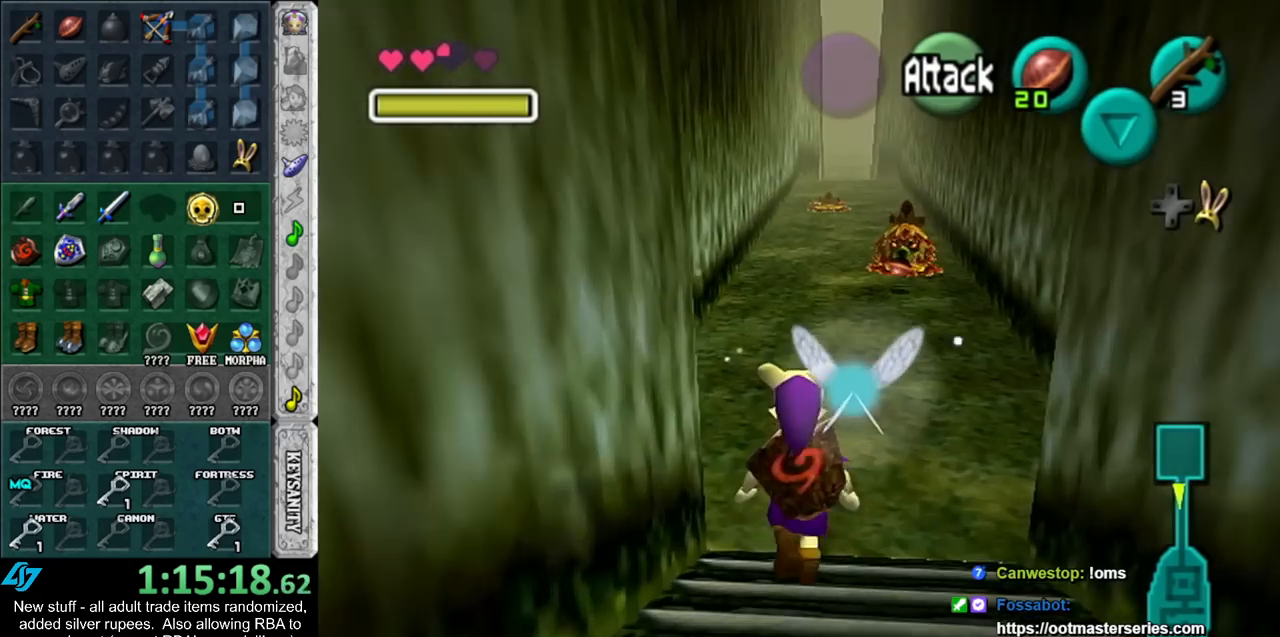
{"buttons": [], "left_stick": "up", "right_stick": "center", "events": []}
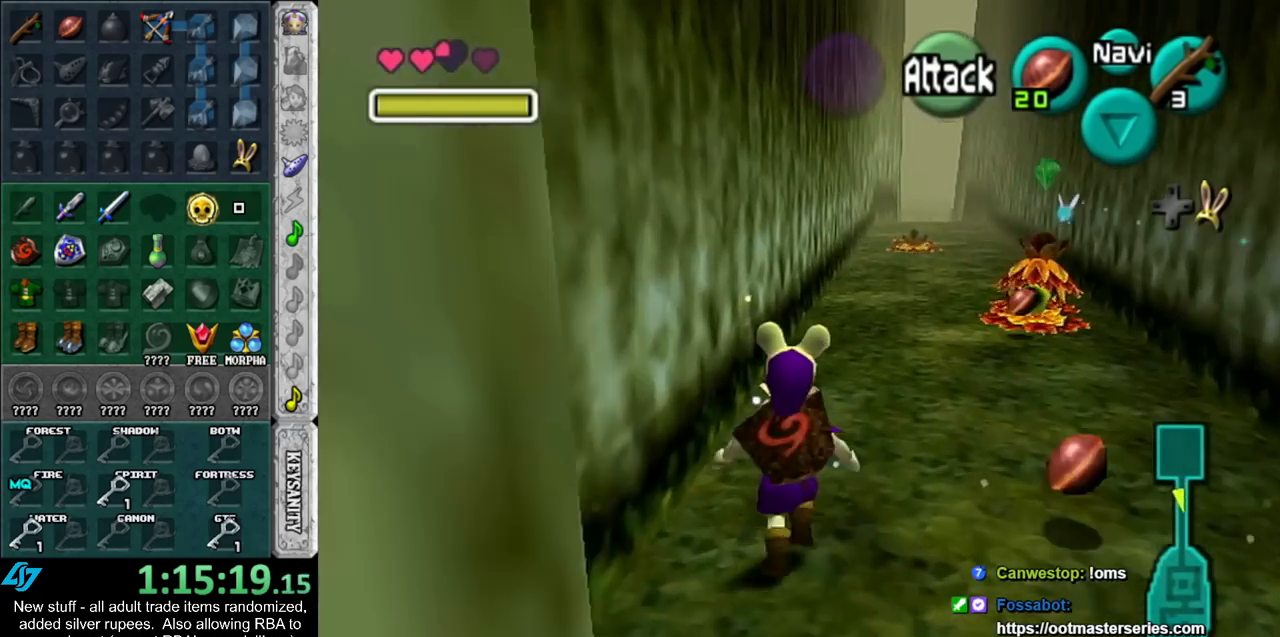
{"buttons": [], "left_stick": "up", "right_stick": "center", "events": []}
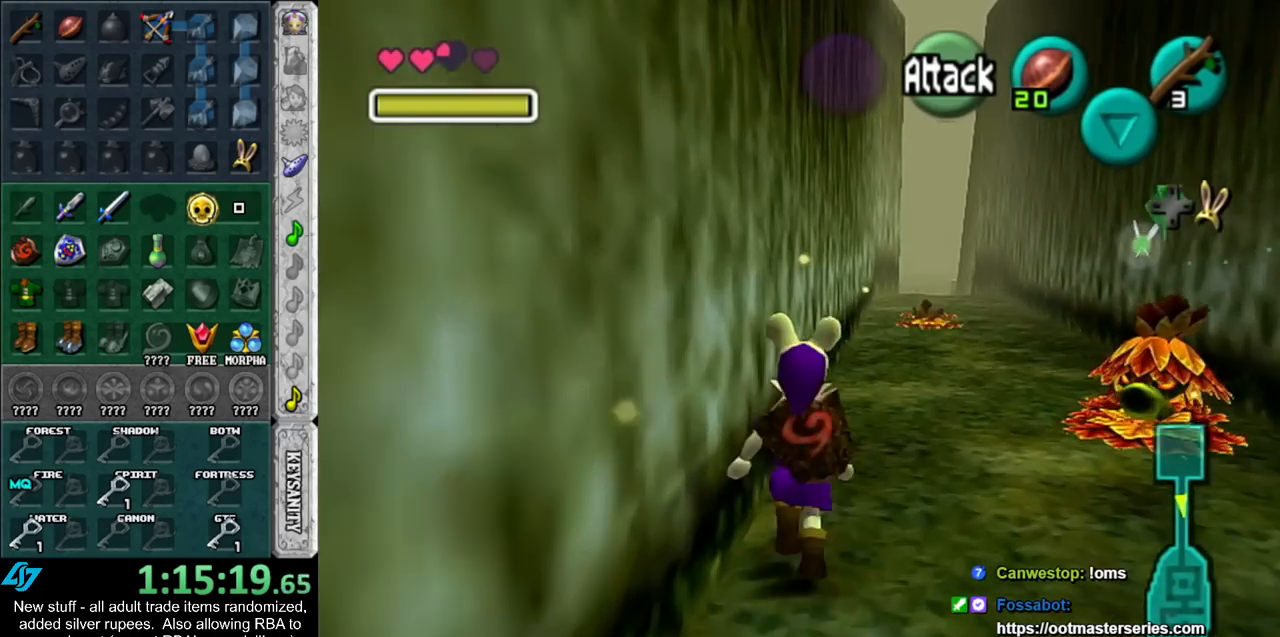
{"buttons": [], "left_stick": "up-right", "right_stick": "center", "events": [[417, "left_stick", "up-right"]]}
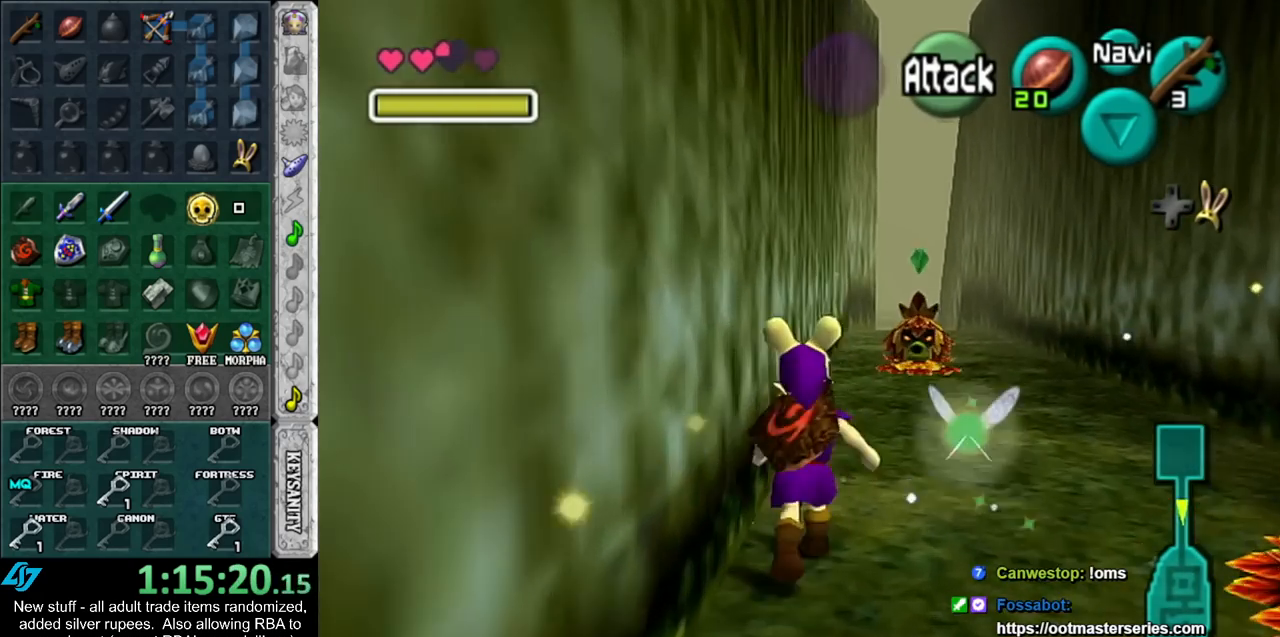
{"buttons": [], "left_stick": "up-right", "right_stick": "center", "events": []}
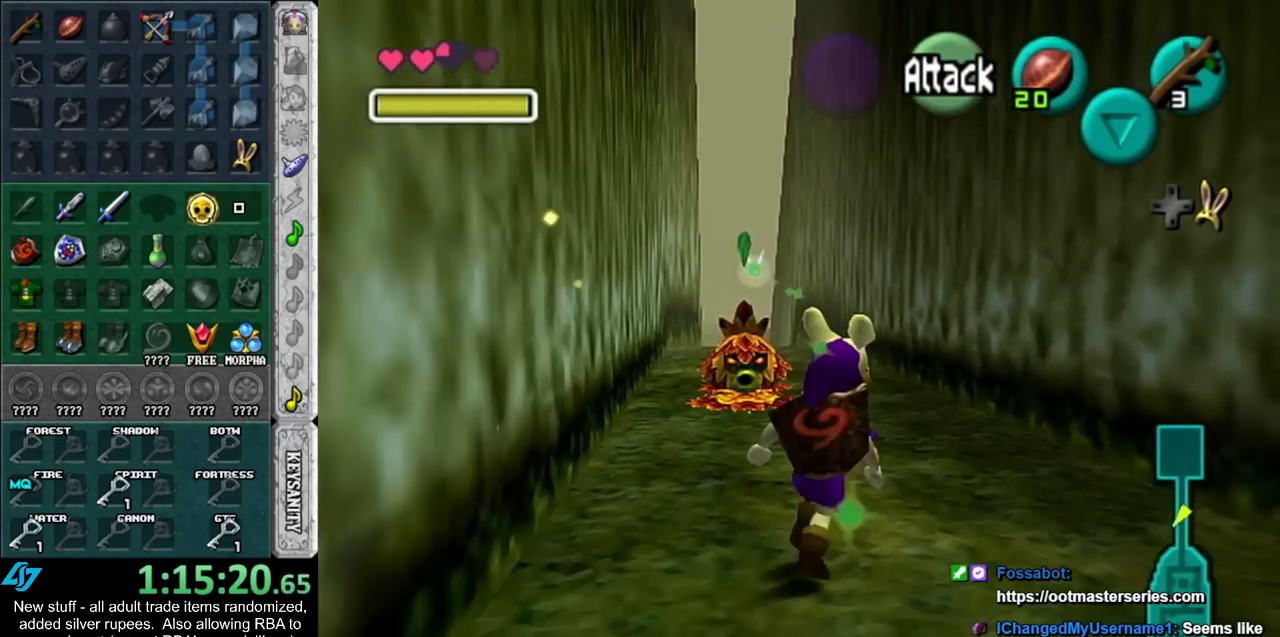
{"buttons": [], "left_stick": "up", "right_stick": "center", "events": [[150, "left_stick", "up"]]}
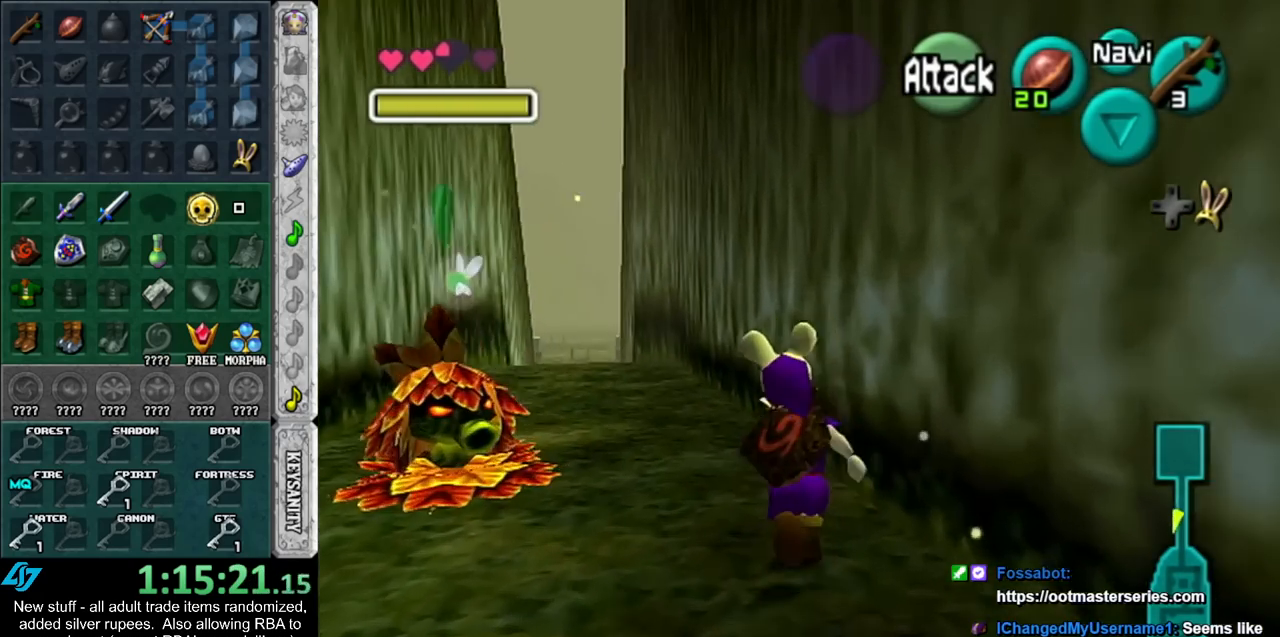
{"buttons": [], "left_stick": "up", "right_stick": "center", "events": []}
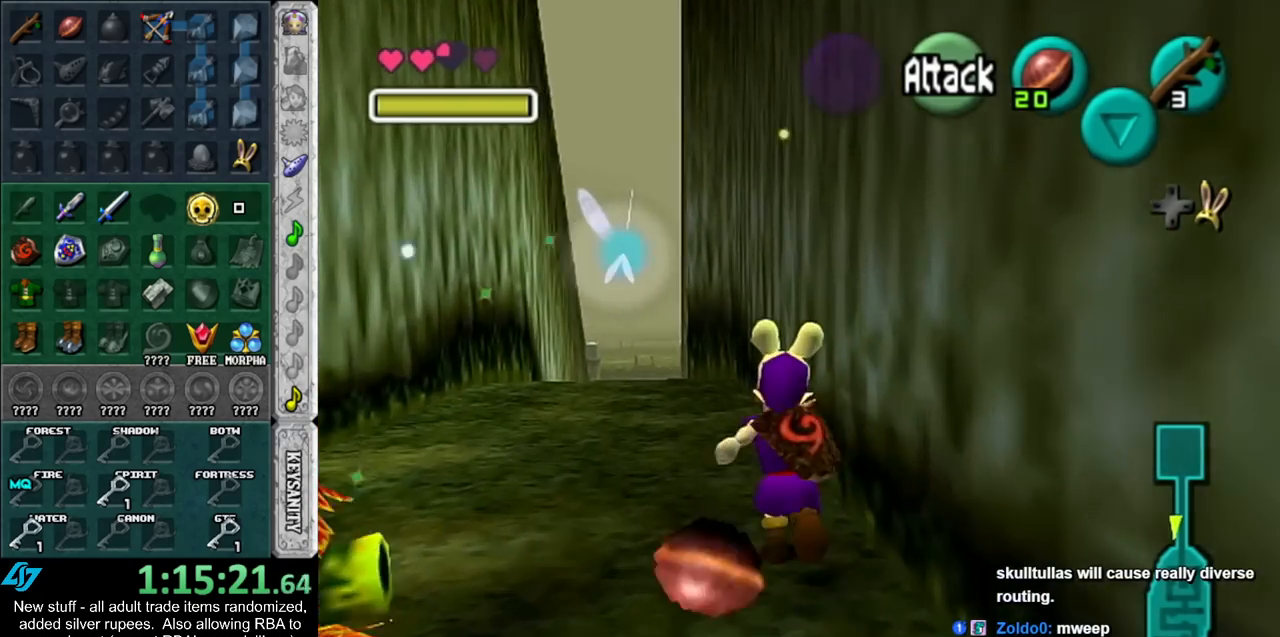
{"buttons": [], "left_stick": "up", "right_stick": "center", "events": []}
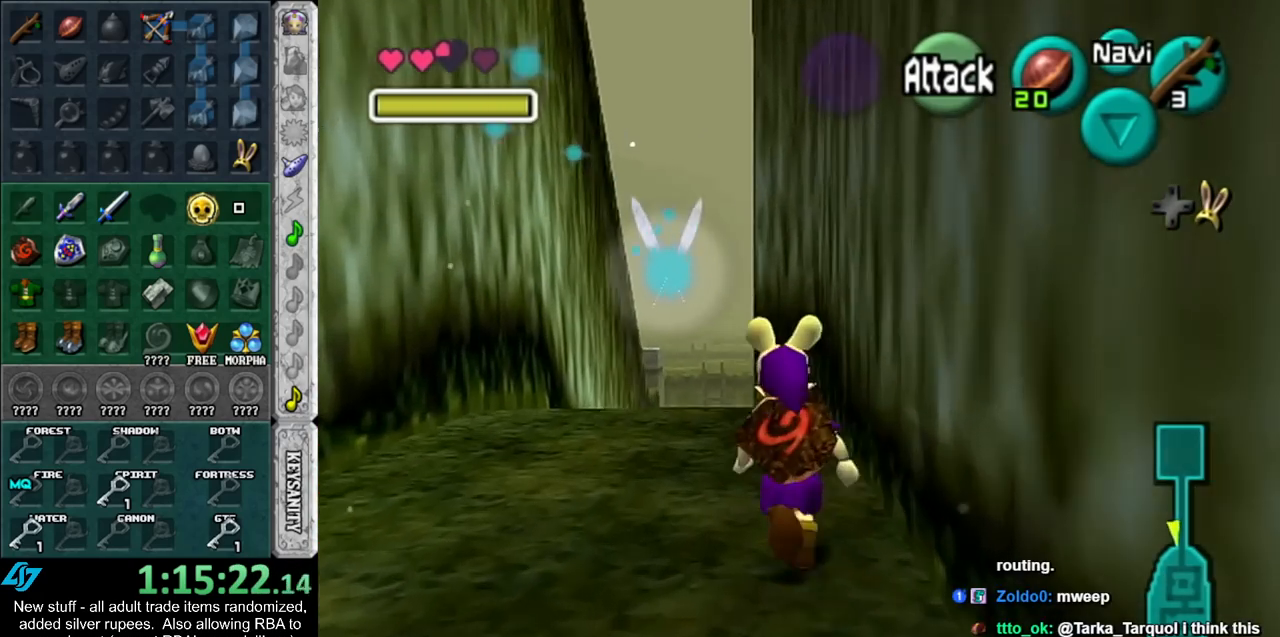
{"buttons": [], "left_stick": "up", "right_stick": "center", "events": []}
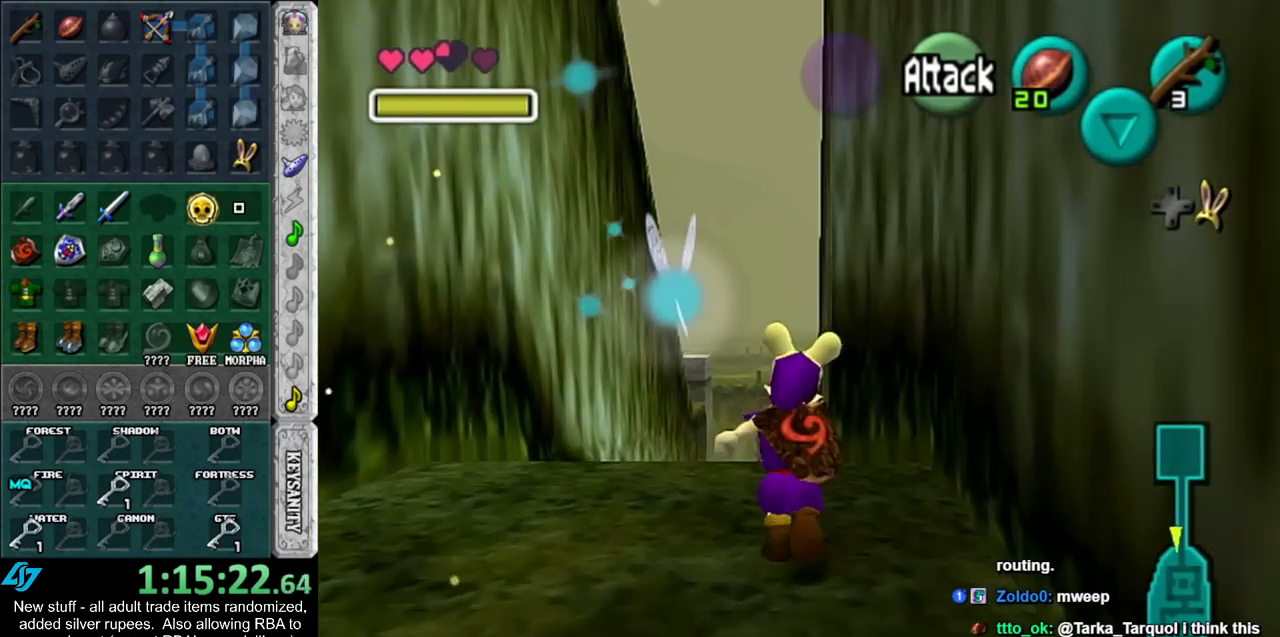
{"buttons": [], "left_stick": "up", "right_stick": "center", "events": []}
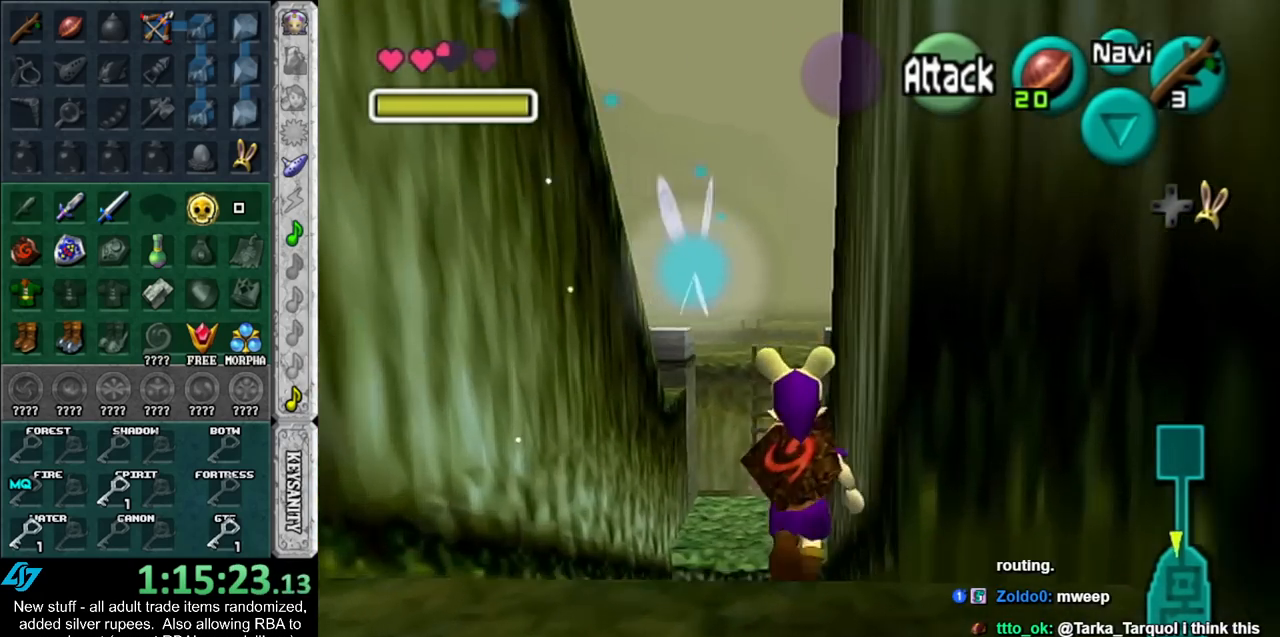
{"buttons": [], "left_stick": "up", "right_stick": "center", "events": []}
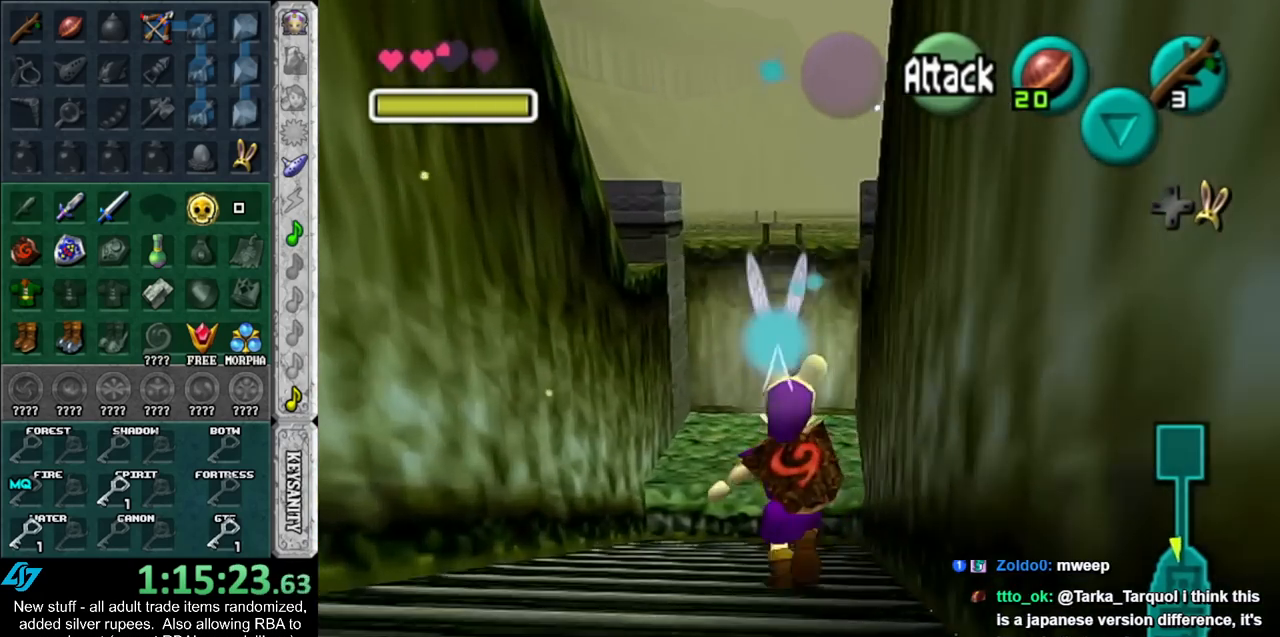
{"buttons": [], "left_stick": "up", "right_stick": "center", "events": []}
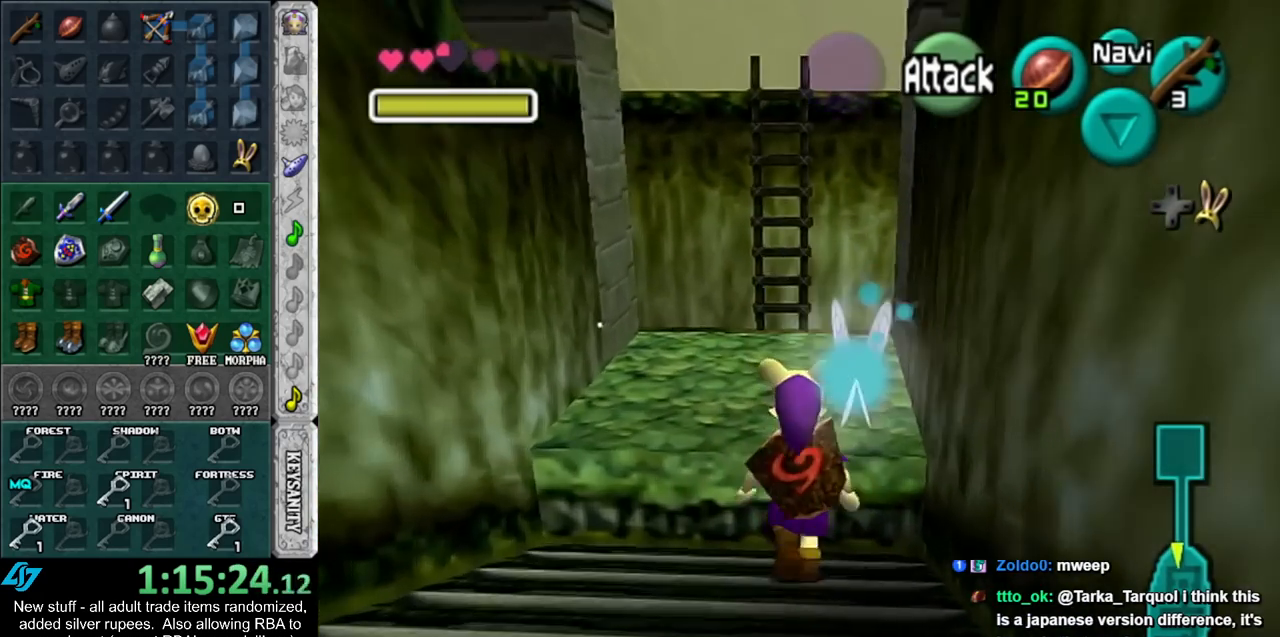
{"buttons": [], "left_stick": "up", "right_stick": "center", "events": []}
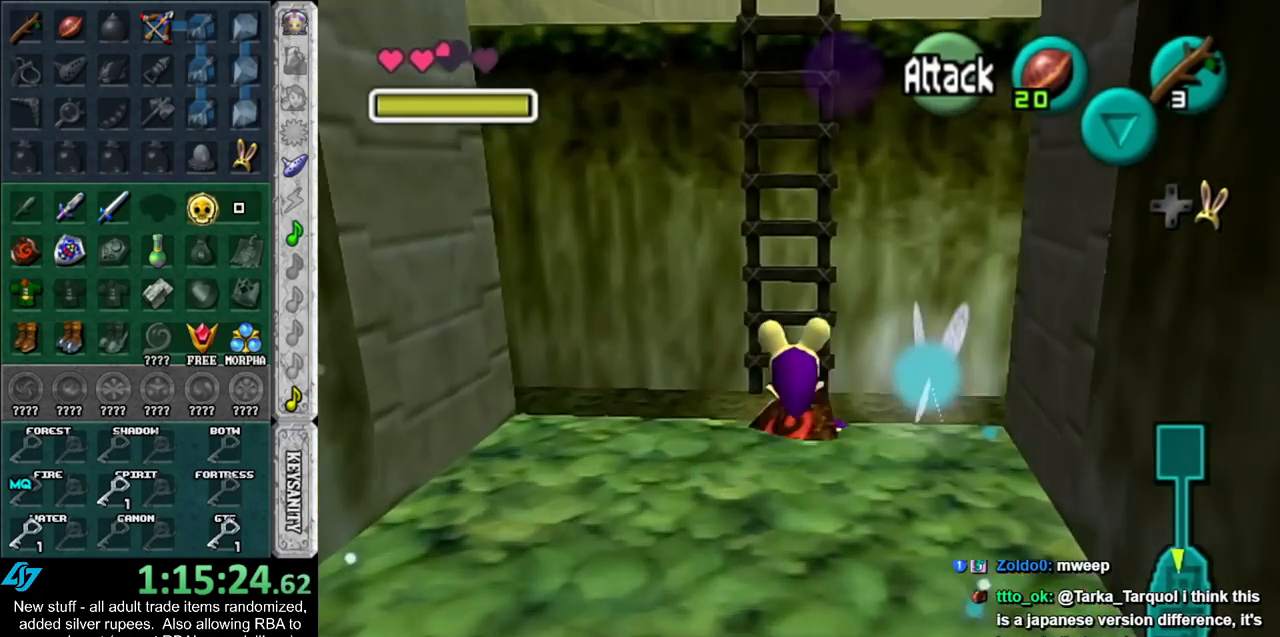
{"buttons": [], "left_stick": "up", "right_stick": "center", "events": []}
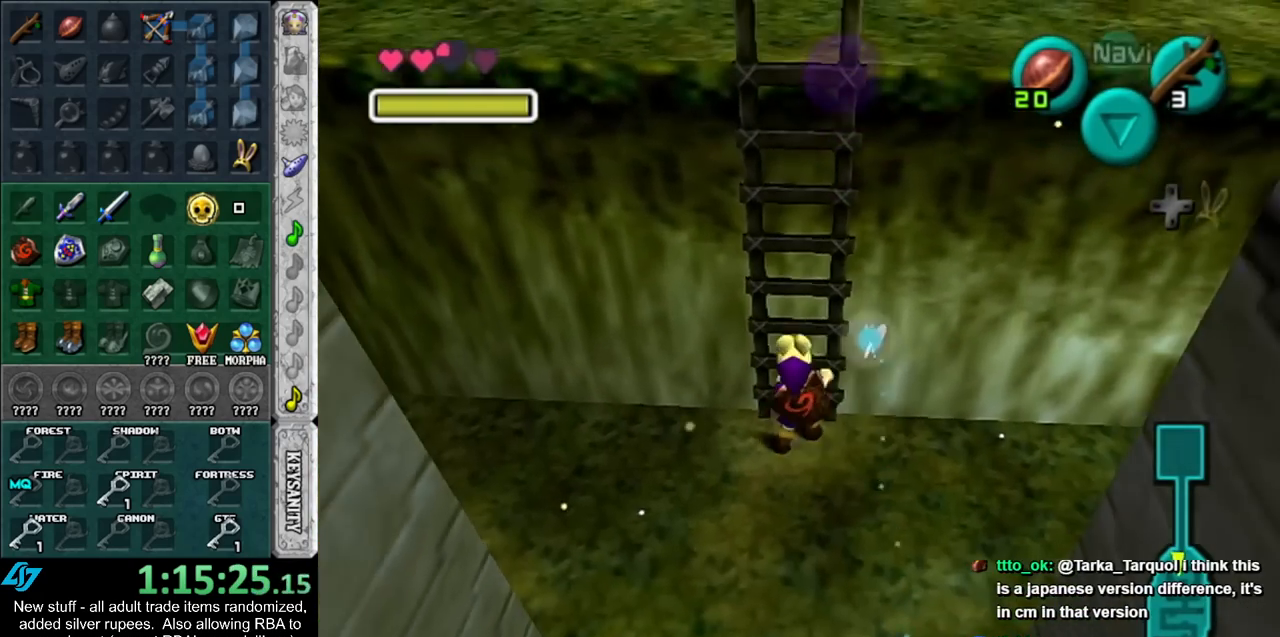
{"buttons": [], "left_stick": "up", "right_stick": "center", "events": []}